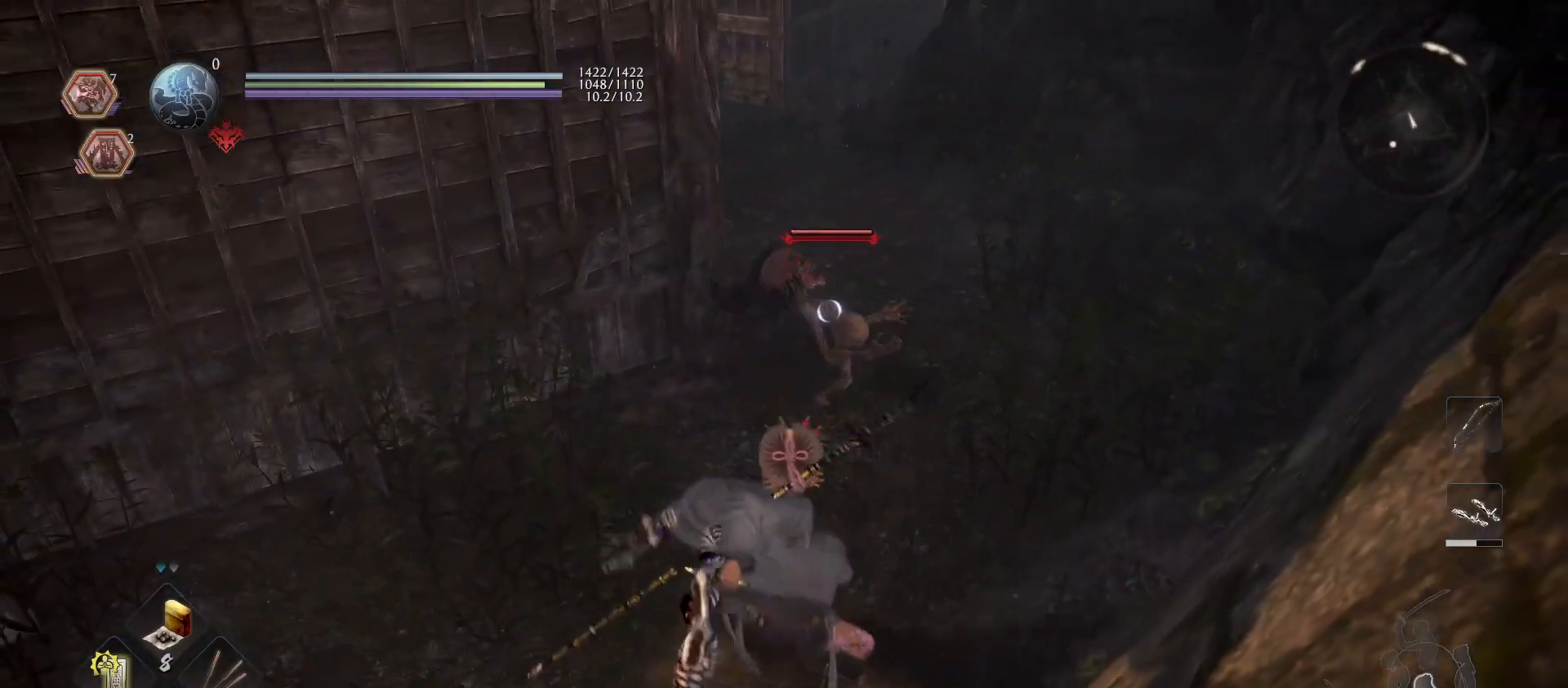
Gameplay with a controller (PlayStation layout); each line is a JSON object with the inputs held at the frame after it. "events" lists button and stick changes between this image and that frame as [ms after this image, input, new state], when the widget could be followed in between.
{"buttons": [], "left_stick": "up", "right_stick": "center", "events": []}
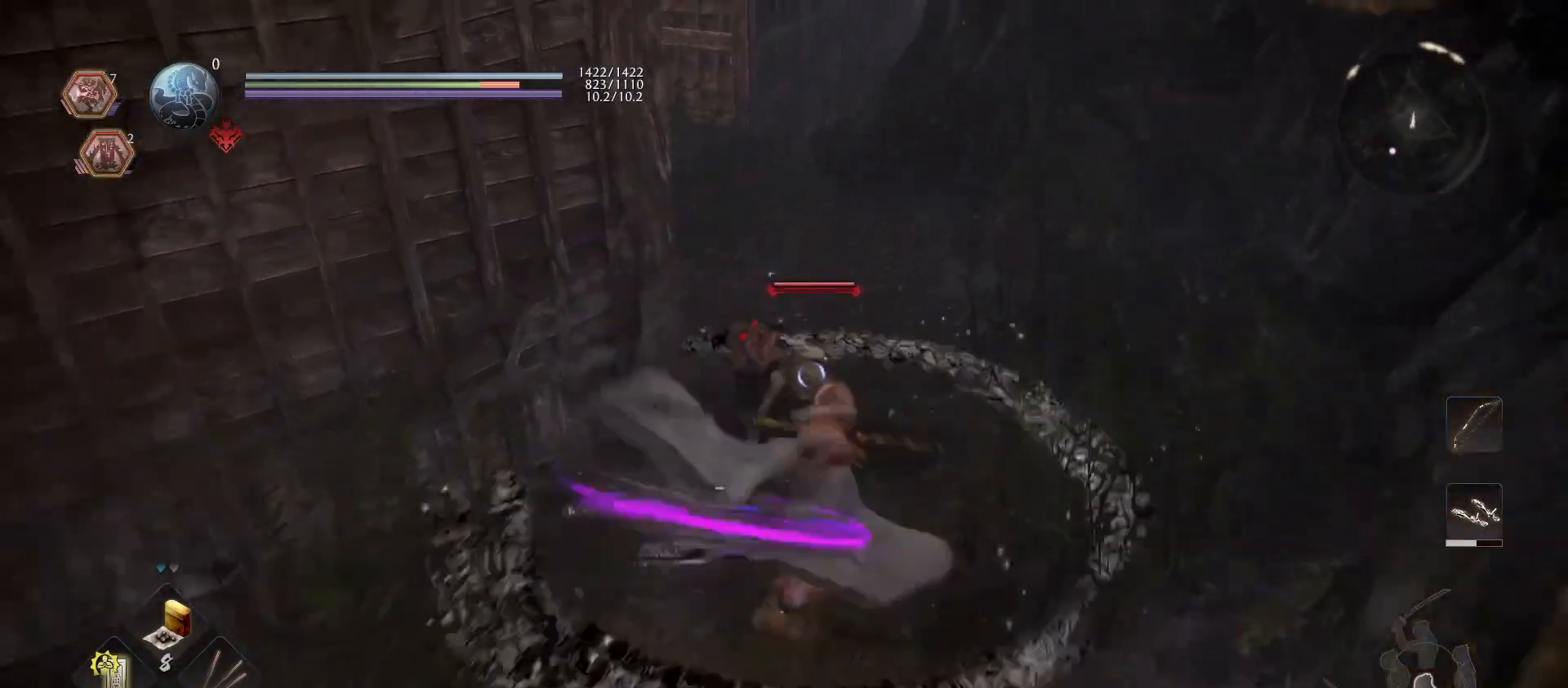
{"buttons": [], "left_stick": "up", "right_stick": "center", "events": []}
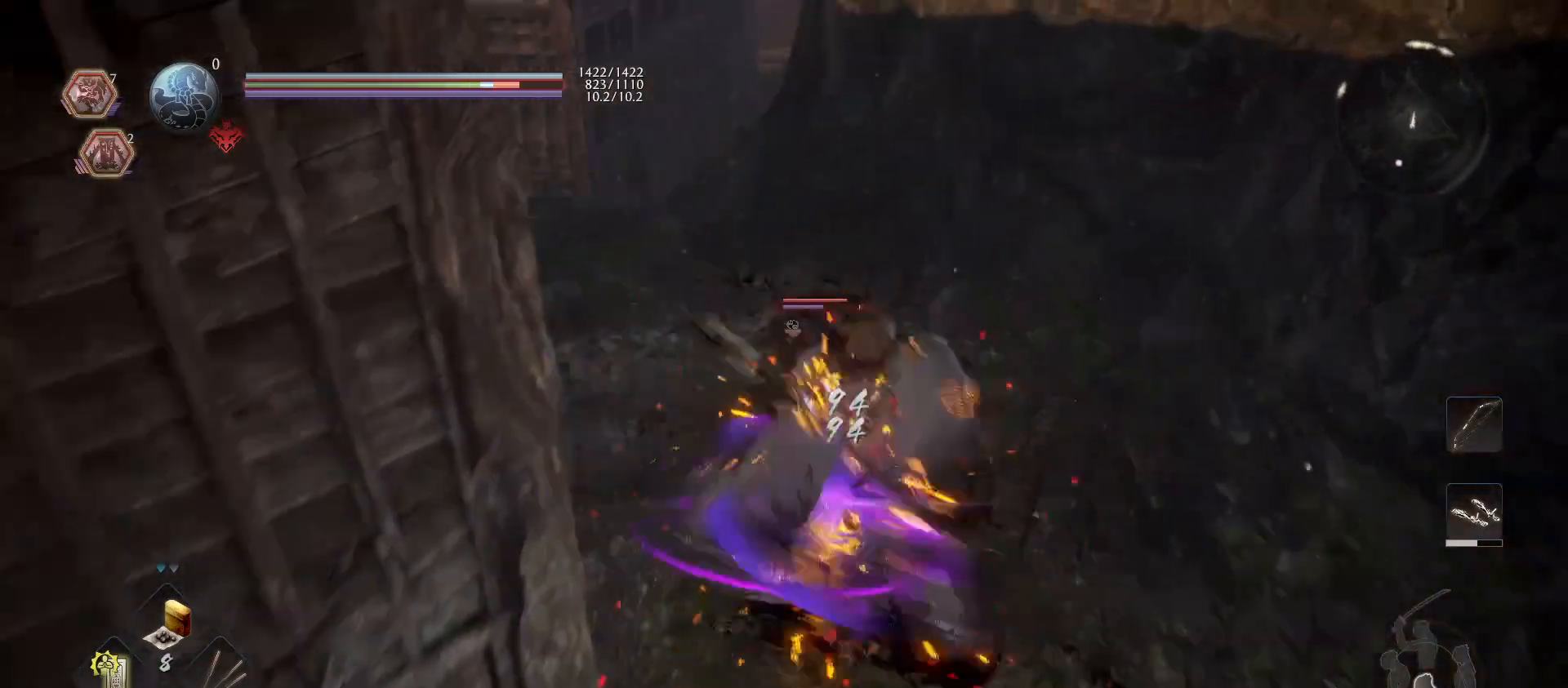
{"buttons": ["SQUARE", "R1"], "left_stick": "up-left", "right_stick": "center", "events": [[133, "left_stick", "up-left"], [400, "R1", "down"], [467, "SQUARE", "down"]]}
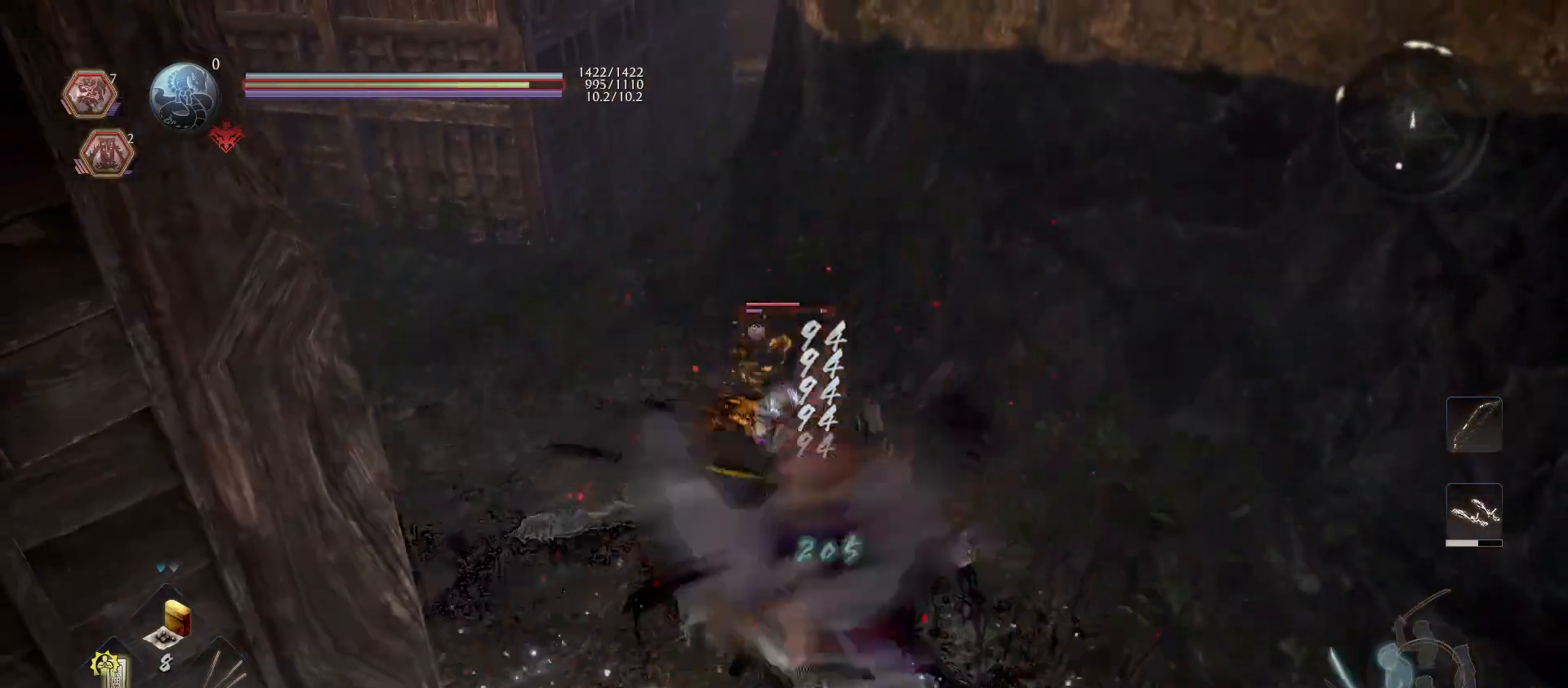
{"buttons": [], "left_stick": "up-left", "right_stick": "center", "events": [[33, "SQUARE", "up"], [67, "R1", "up"], [133, "CROSS", "down"], [267, "CROSS", "up"]]}
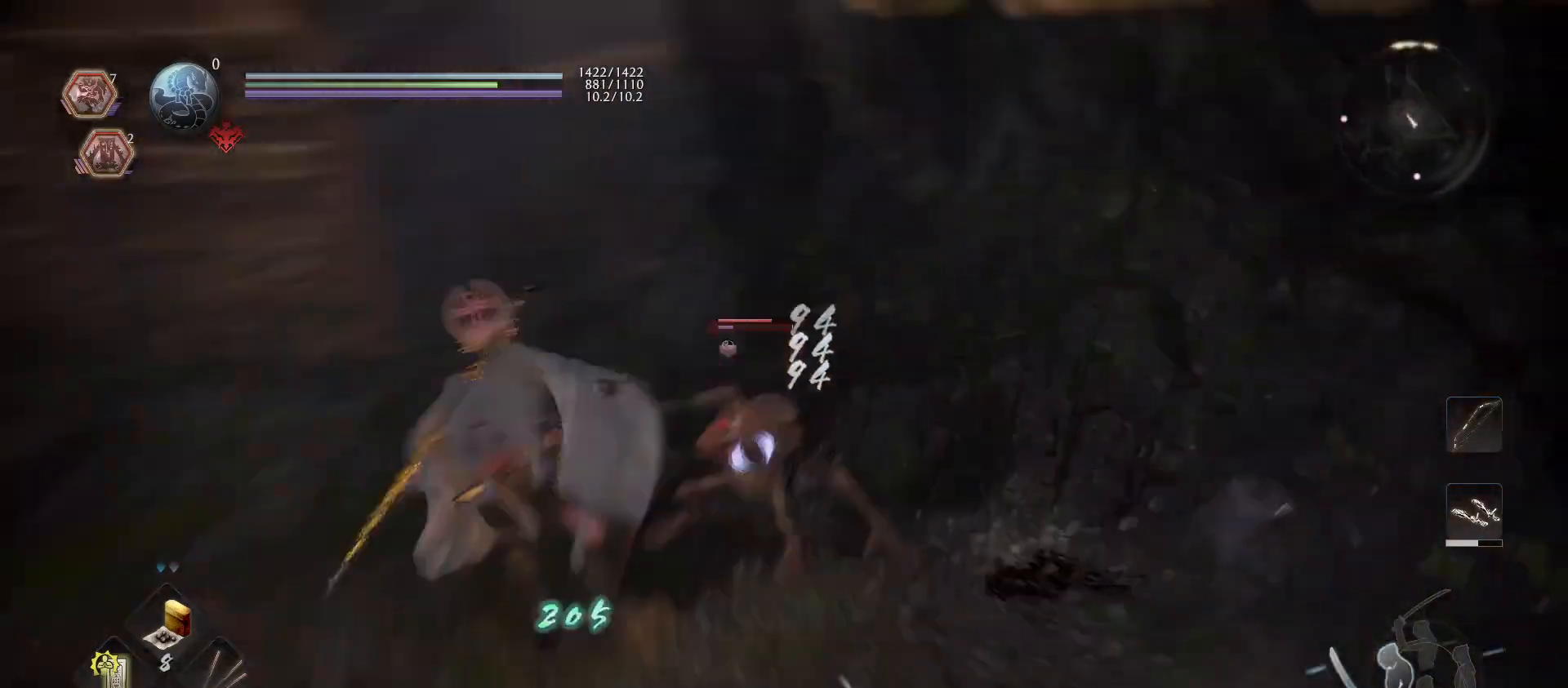
{"buttons": [], "left_stick": "center", "right_stick": "center", "events": [[333, "SQUARE", "down"], [333, "left_stick", "center"], [433, "SQUARE", "up"]]}
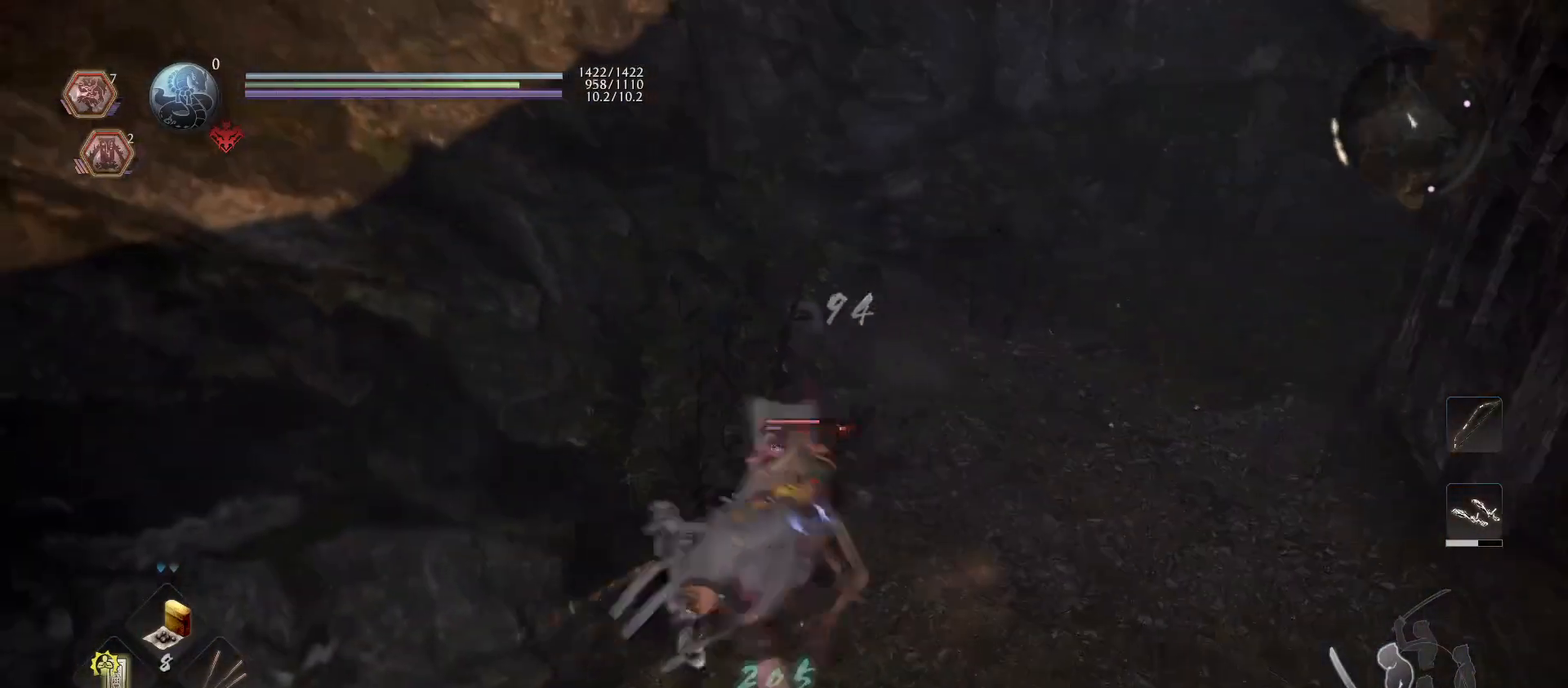
{"buttons": ["SQUARE"], "left_stick": "center", "right_stick": "center", "events": [[33, "SQUARE", "down"], [167, "SQUARE", "up"], [233, "SQUARE", "down"], [367, "SQUARE", "up"], [433, "SQUARE", "down"]]}
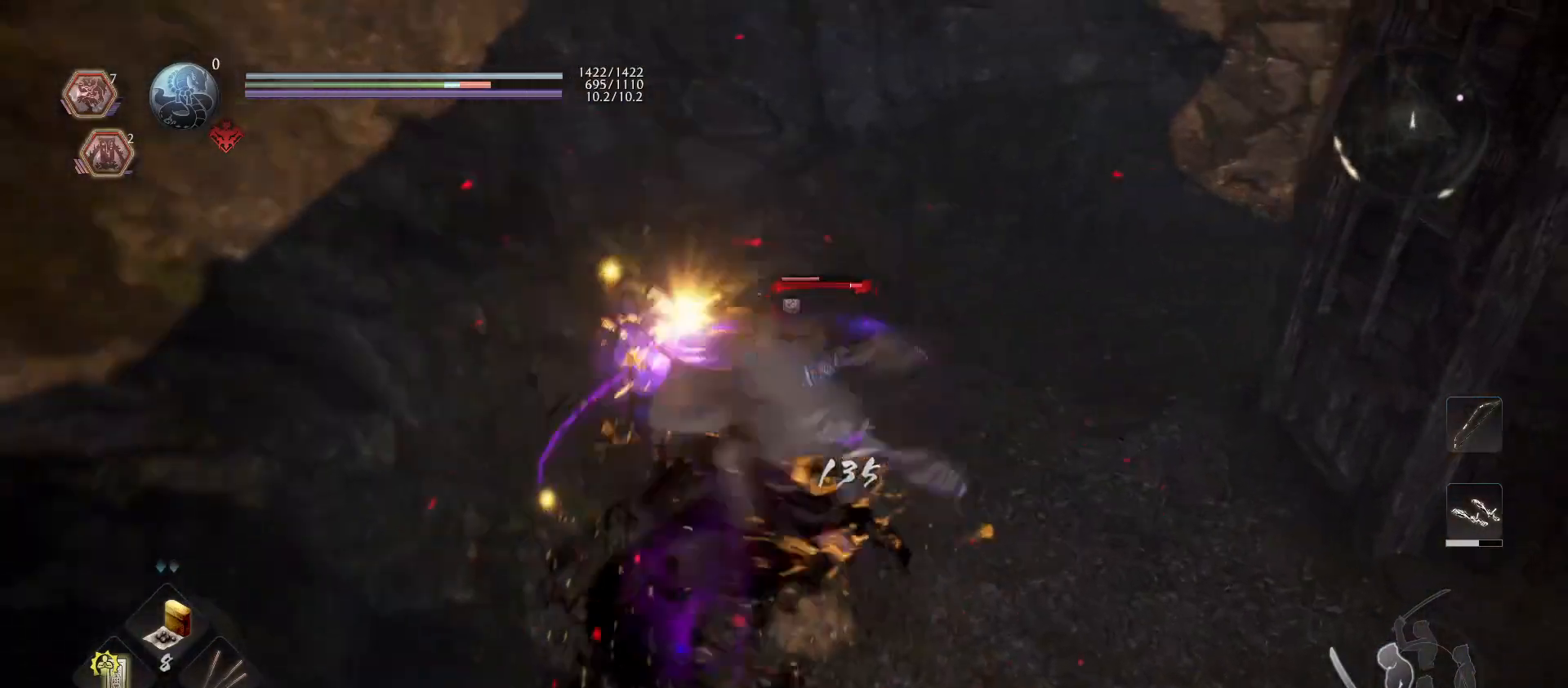
{"buttons": [], "left_stick": "center", "right_stick": "center", "events": [[67, "SQUARE", "up"], [133, "SQUARE", "down"], [267, "SQUARE", "up"], [367, "SQUARE", "down"], [467, "SQUARE", "up"]]}
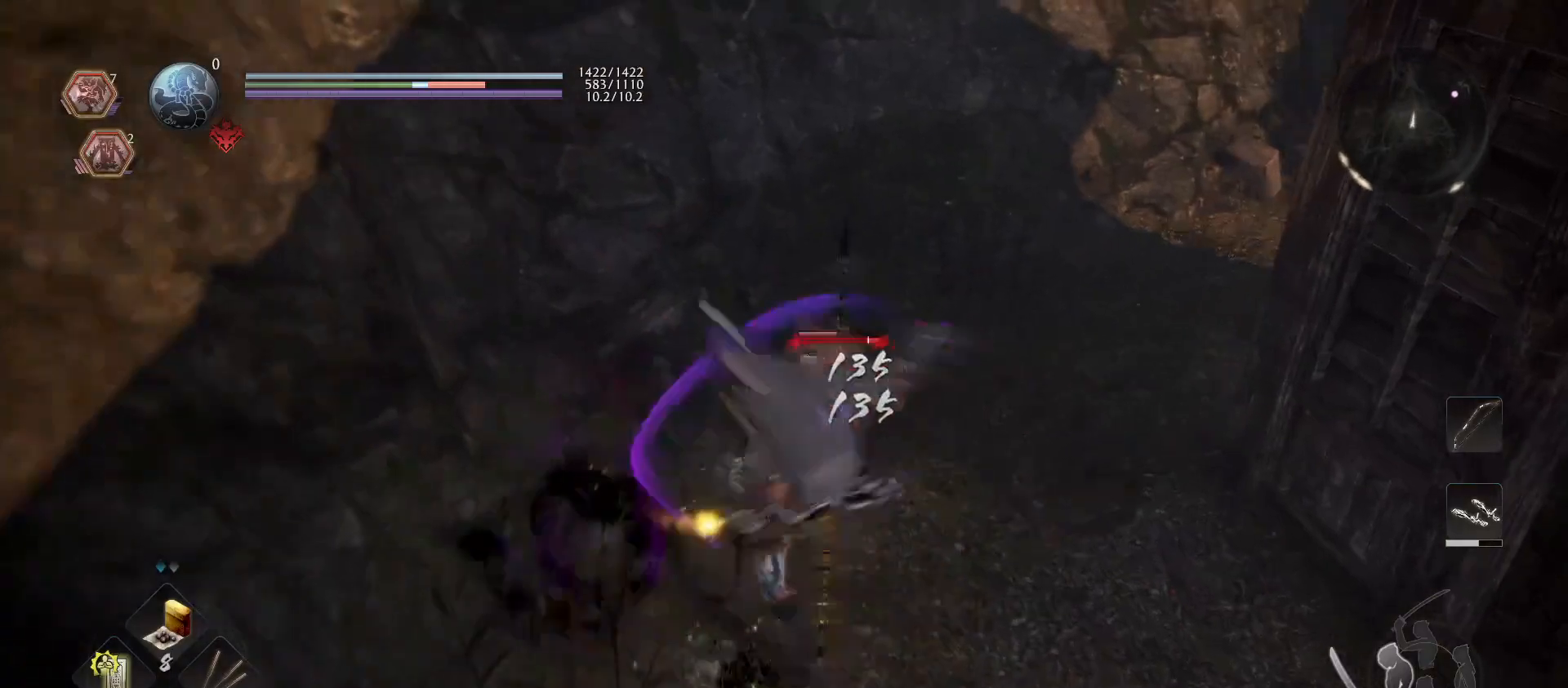
{"buttons": ["TRIANGLE"], "left_stick": "center", "right_stick": "center", "events": [[33, "SQUARE", "down"], [200, "SQUARE", "up"], [300, "TRIANGLE", "down"], [400, "TRIANGLE", "up"], [500, "TRIANGLE", "down"]]}
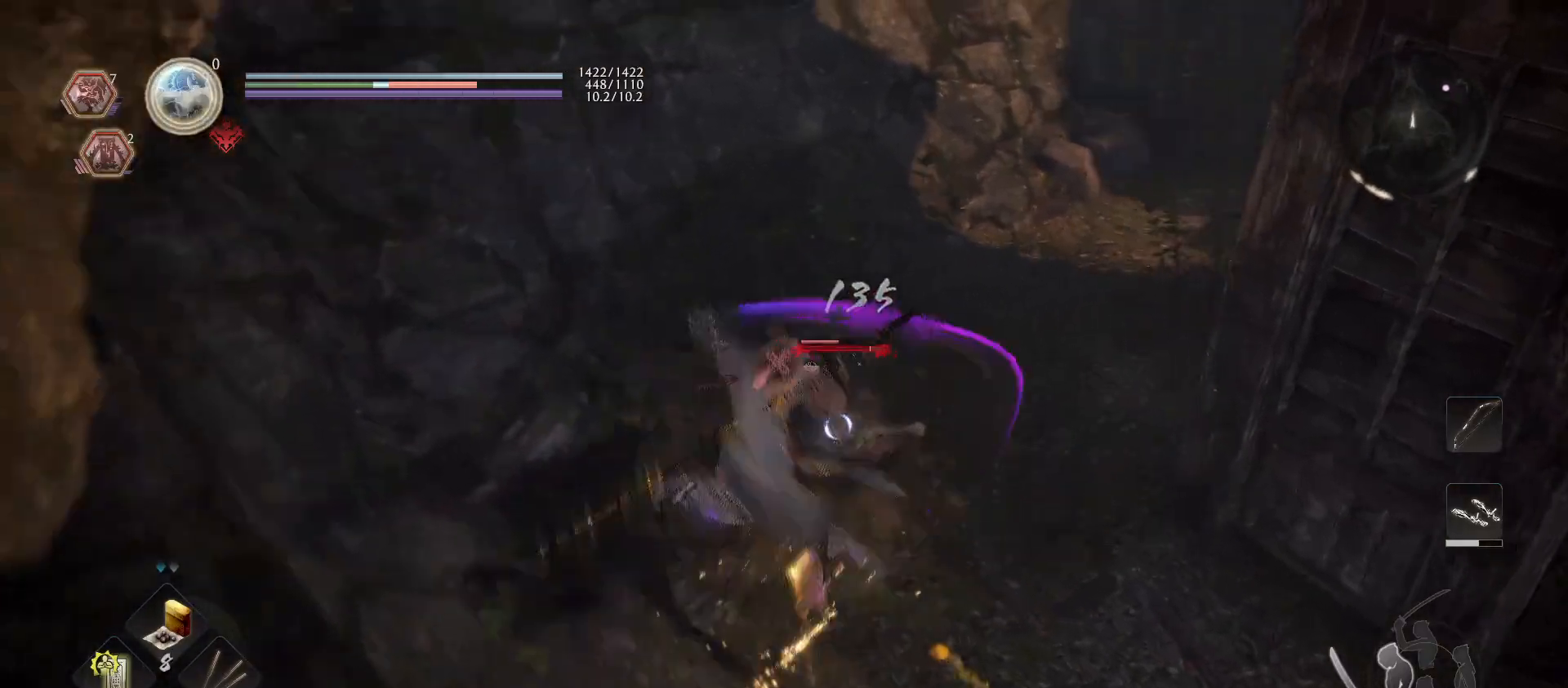
{"buttons": [], "left_stick": "center", "right_stick": "center", "events": [[100, "TRIANGLE", "up"], [200, "TRIANGLE", "down"], [300, "TRIANGLE", "up"], [367, "TRIANGLE", "down"], [500, "TRIANGLE", "up"]]}
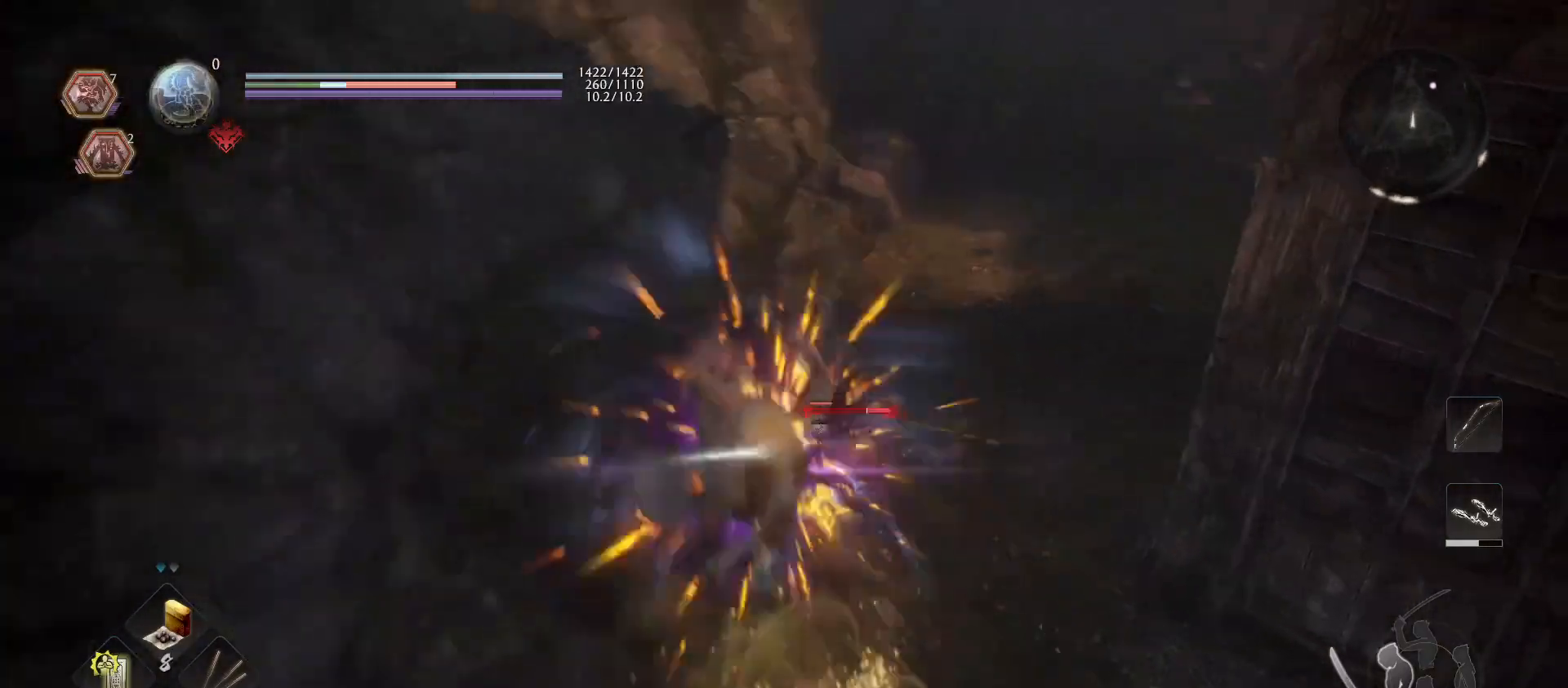
{"buttons": [], "left_stick": "center", "right_stick": "center", "events": [[367, "R1", "down"], [500, "R1", "up"]]}
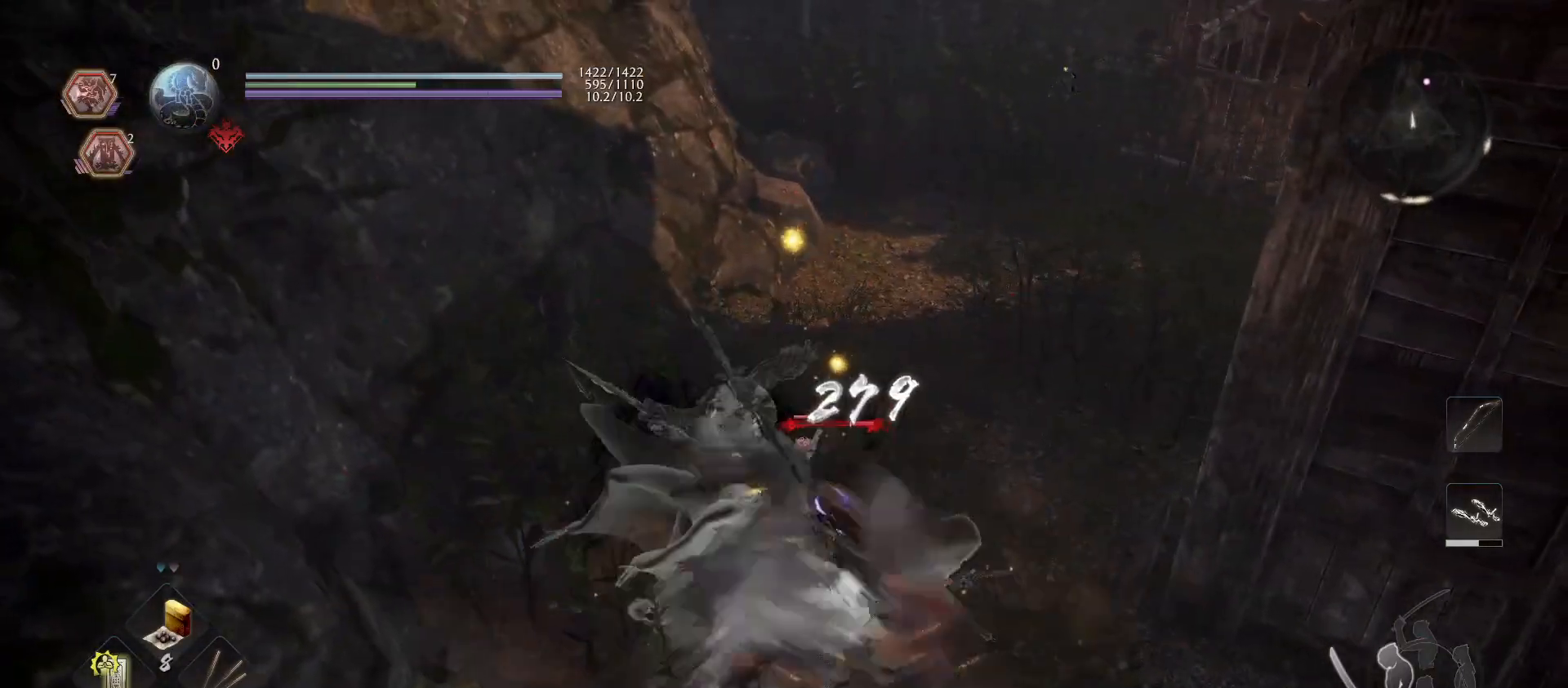
{"buttons": [], "left_stick": "right", "right_stick": "center", "events": [[300, "left_stick", "down-right"], [400, "left_stick", "right"]]}
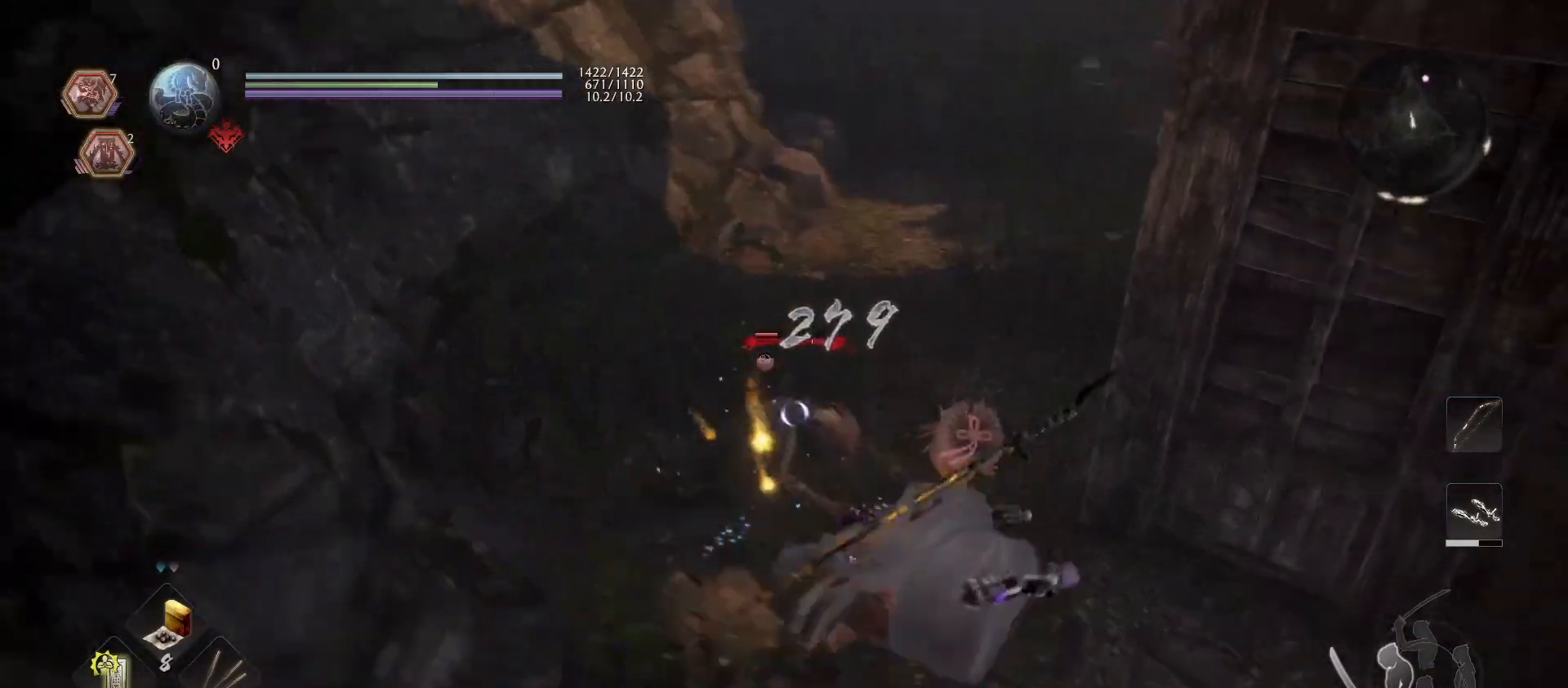
{"buttons": [], "left_stick": "center", "right_stick": "center", "events": [[67, "SQUARE", "down"], [67, "left_stick", "center"], [200, "SQUARE", "up"], [400, "TRIANGLE", "down"], [500, "TRIANGLE", "up"]]}
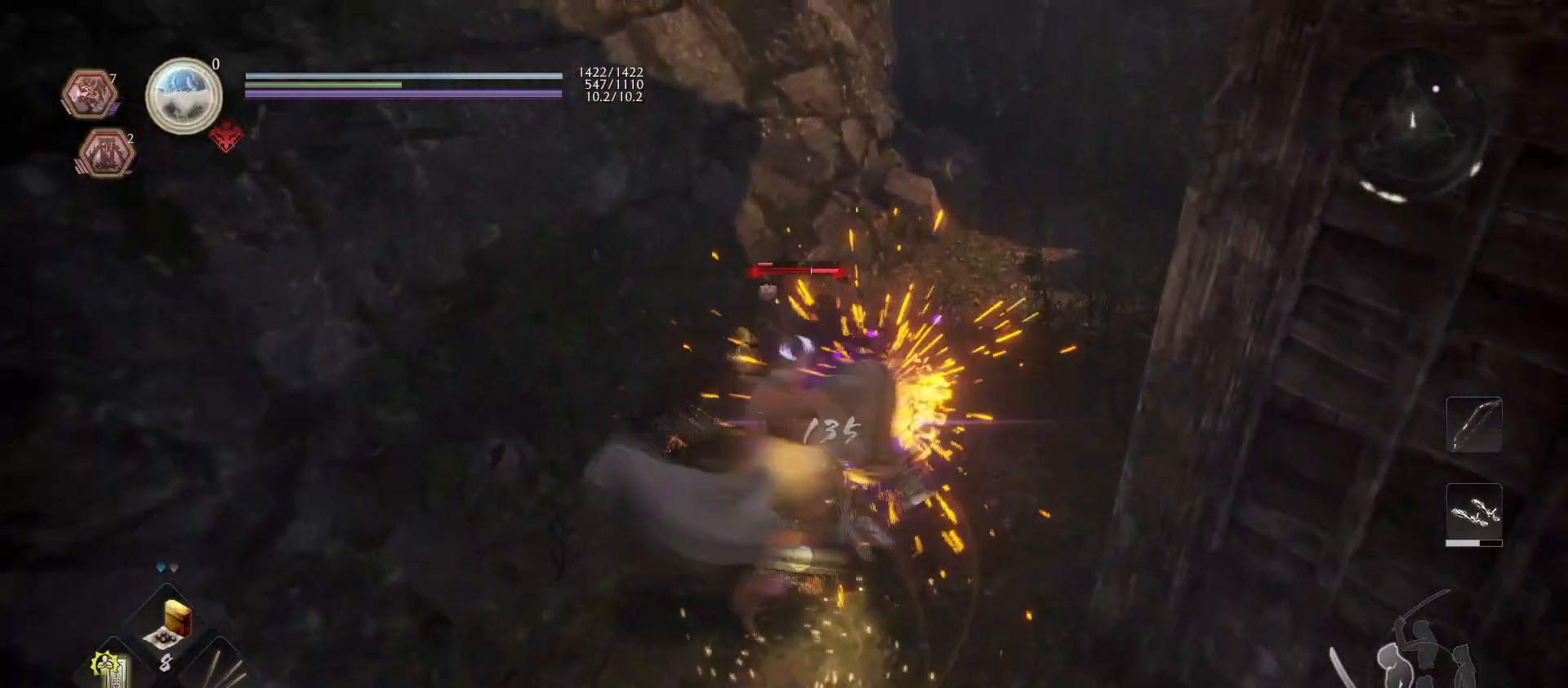
{"buttons": ["TRIANGLE"], "left_stick": "center", "right_stick": "center", "events": [[67, "TRIANGLE", "down"], [200, "TRIANGLE", "up"], [300, "TRIANGLE", "down"], [400, "TRIANGLE", "up"], [467, "TRIANGLE", "down"]]}
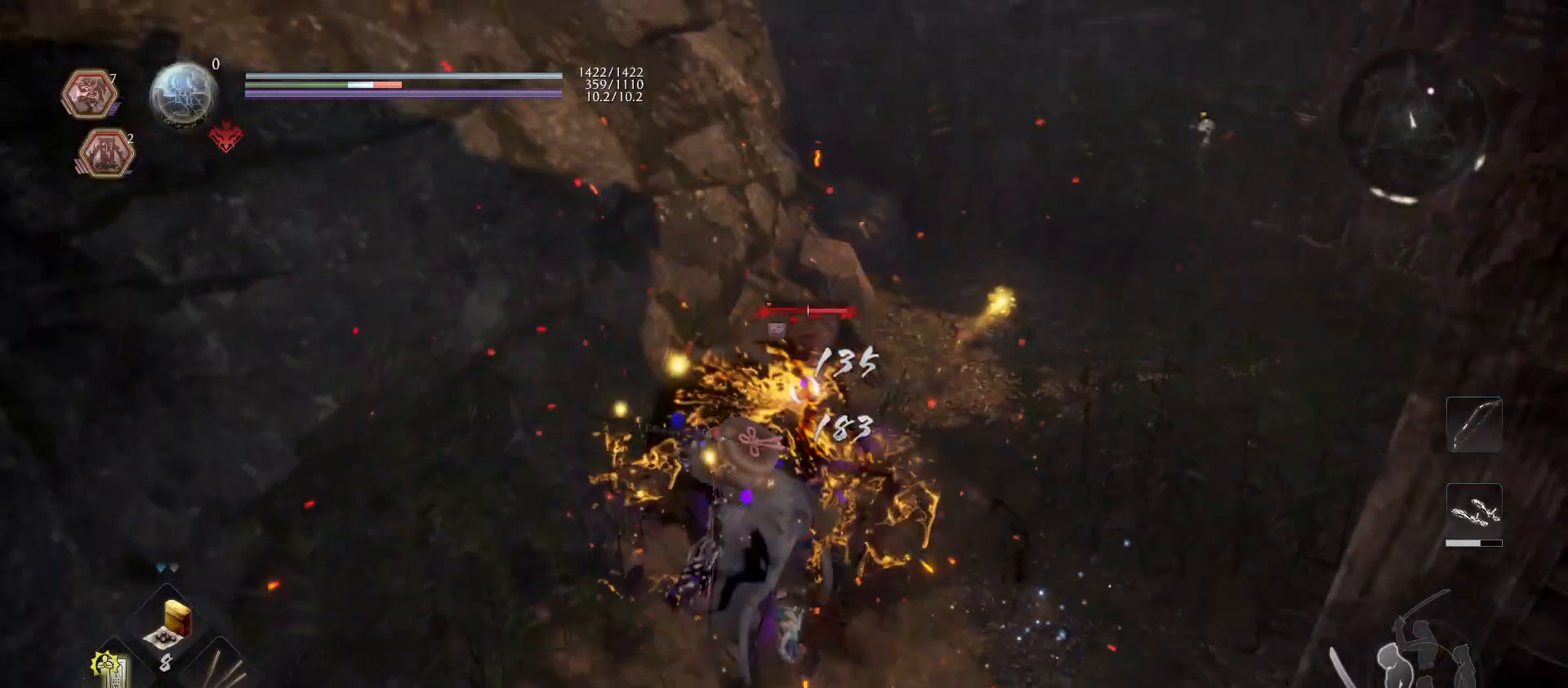
{"buttons": [], "left_stick": "center", "right_stick": "center", "events": [[100, "TRIANGLE", "up"], [167, "TRIANGLE", "down"], [300, "TRIANGLE", "up"], [333, "TRIANGLE", "down"], [467, "TRIANGLE", "up"]]}
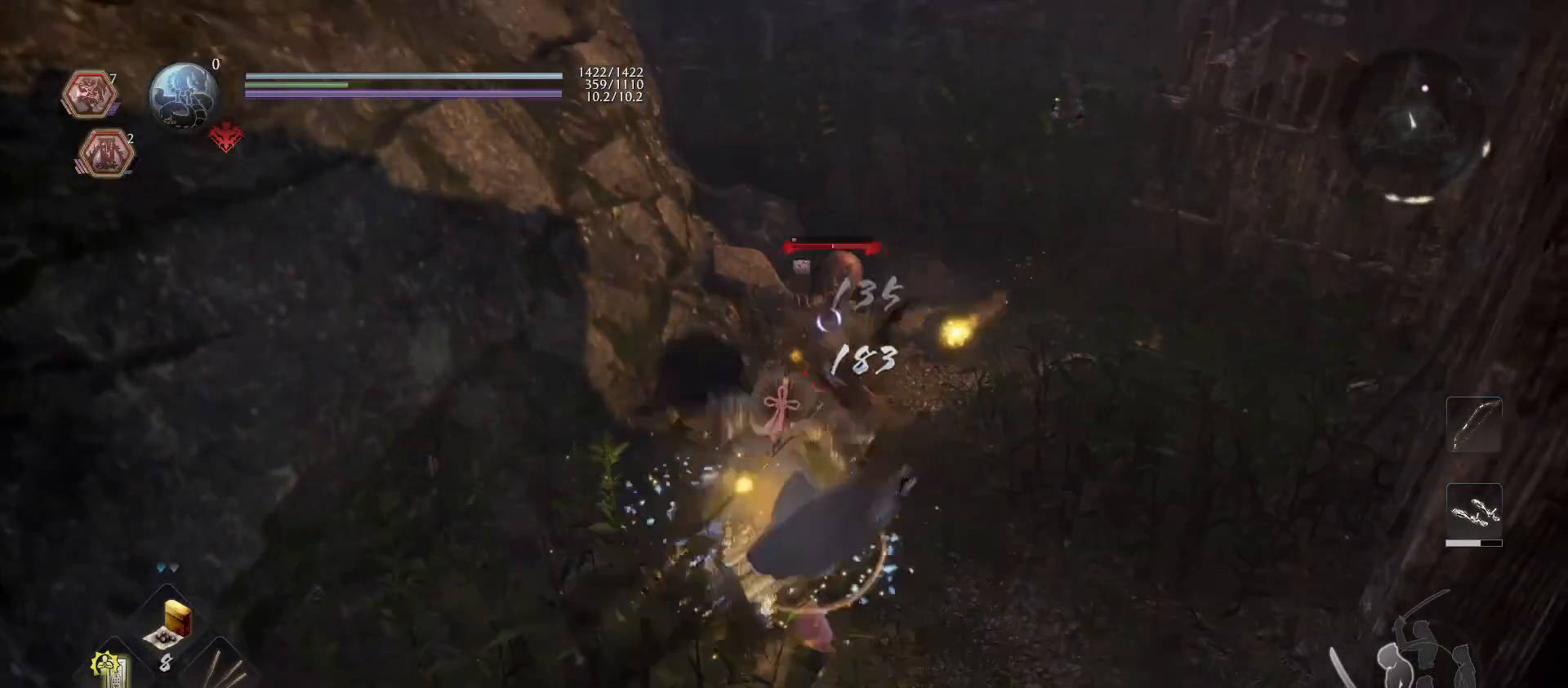
{"buttons": [], "left_stick": "up-right", "right_stick": "center", "events": [[67, "left_stick", "up-right"], [267, "CROSS", "down"], [267, "R1", "down"], [400, "CROSS", "up"], [433, "R1", "up"]]}
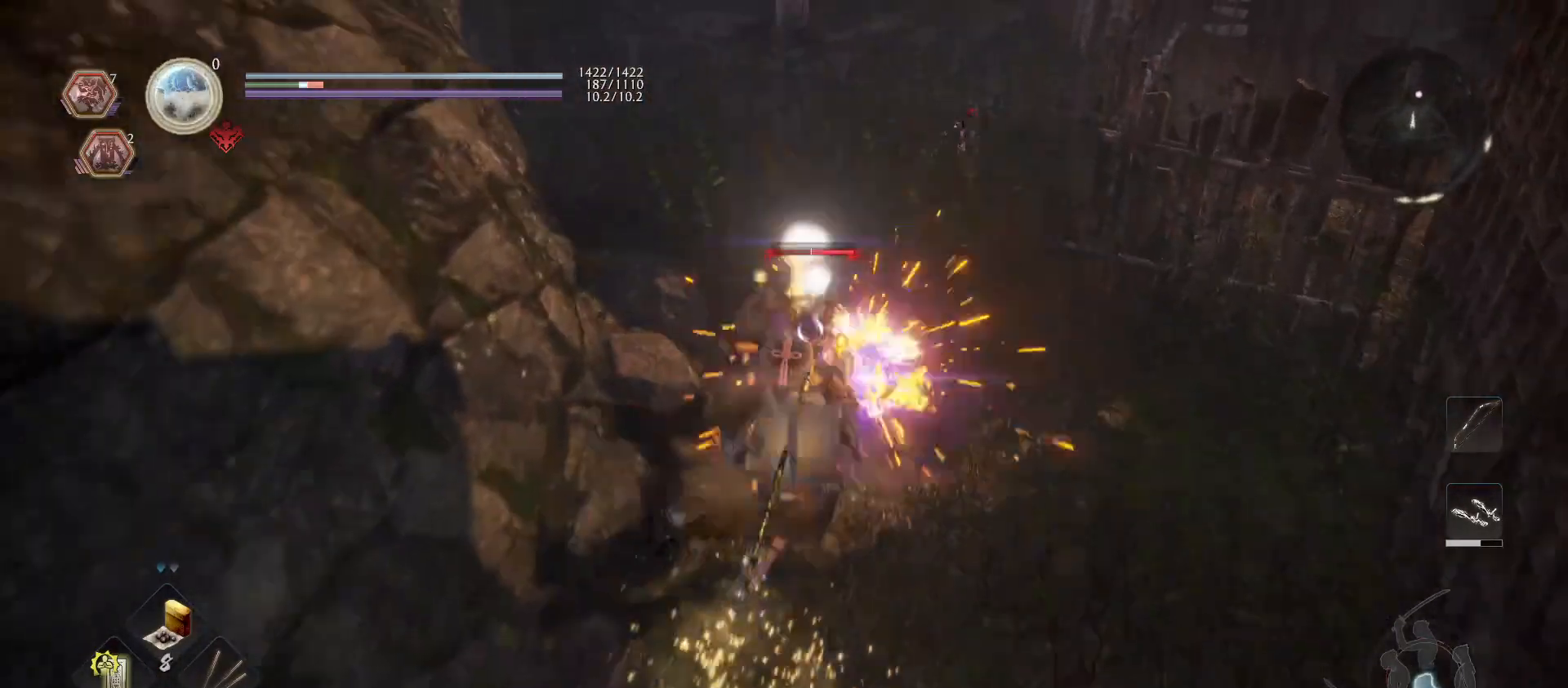
{"buttons": [], "left_stick": "up-right", "right_stick": "center", "events": [[300, "CROSS", "down"], [300, "R1", "down"], [433, "CROSS", "up"], [467, "R1", "up"]]}
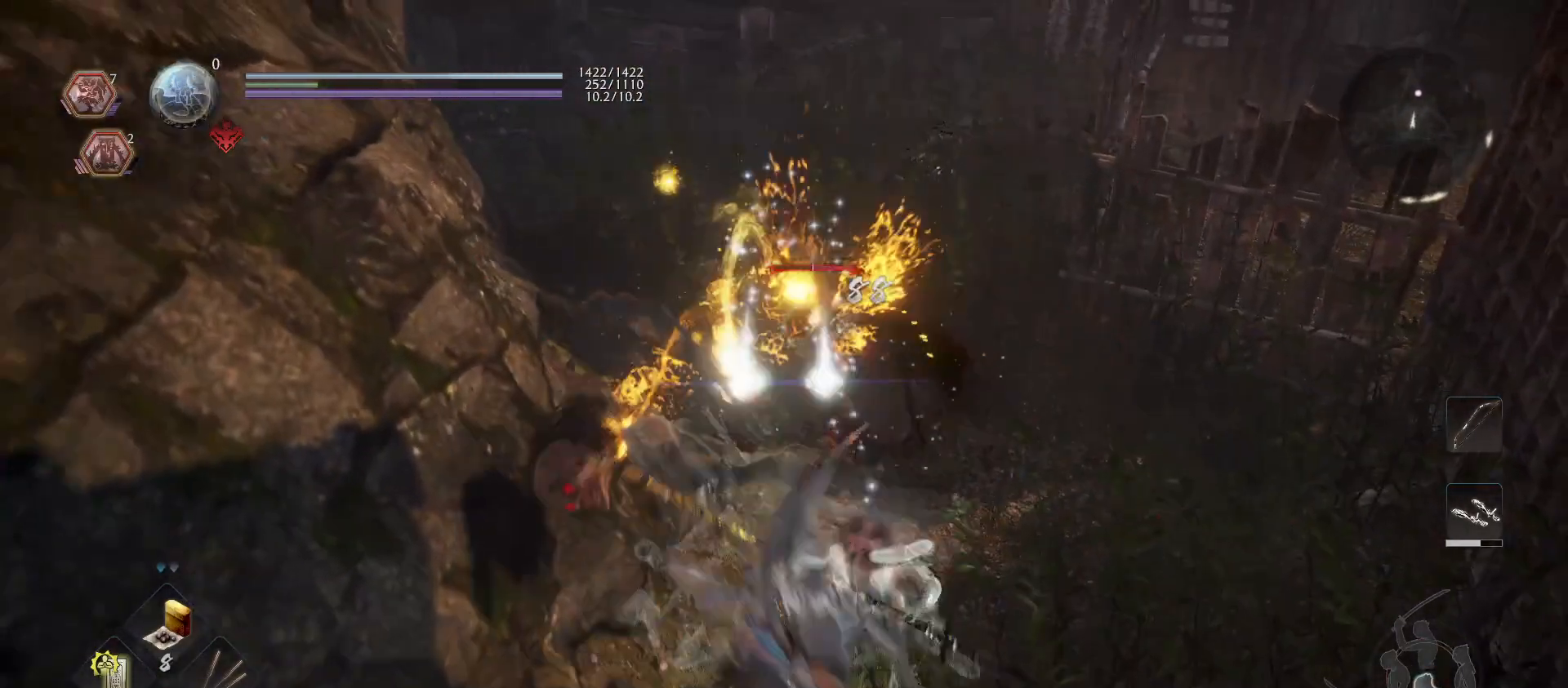
{"buttons": [], "left_stick": "up", "right_stick": "center", "events": [[67, "left_stick", "up"], [400, "CIRCLE", "down"], [500, "CIRCLE", "up"]]}
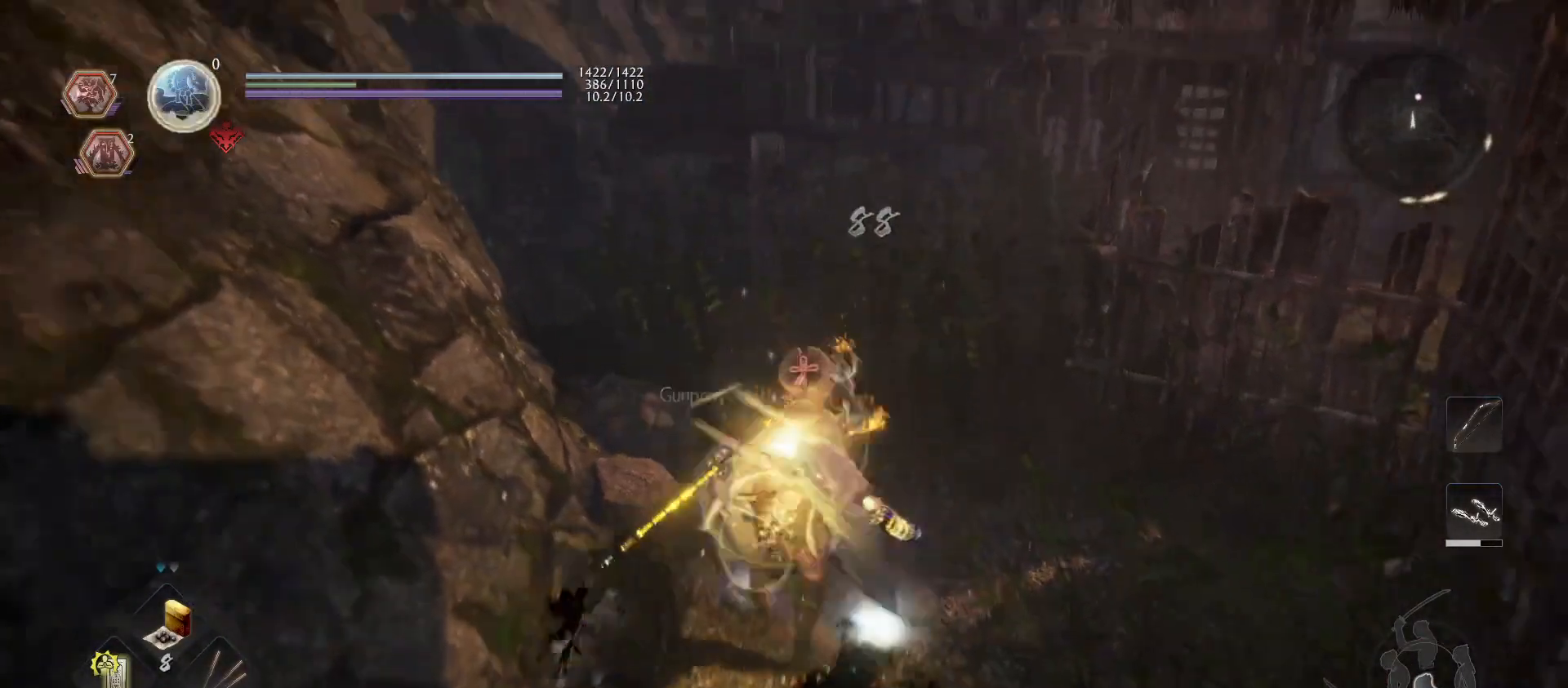
{"buttons": [], "left_stick": "center", "right_stick": "down", "events": [[233, "right_stick", "down"], [300, "left_stick", "center"]]}
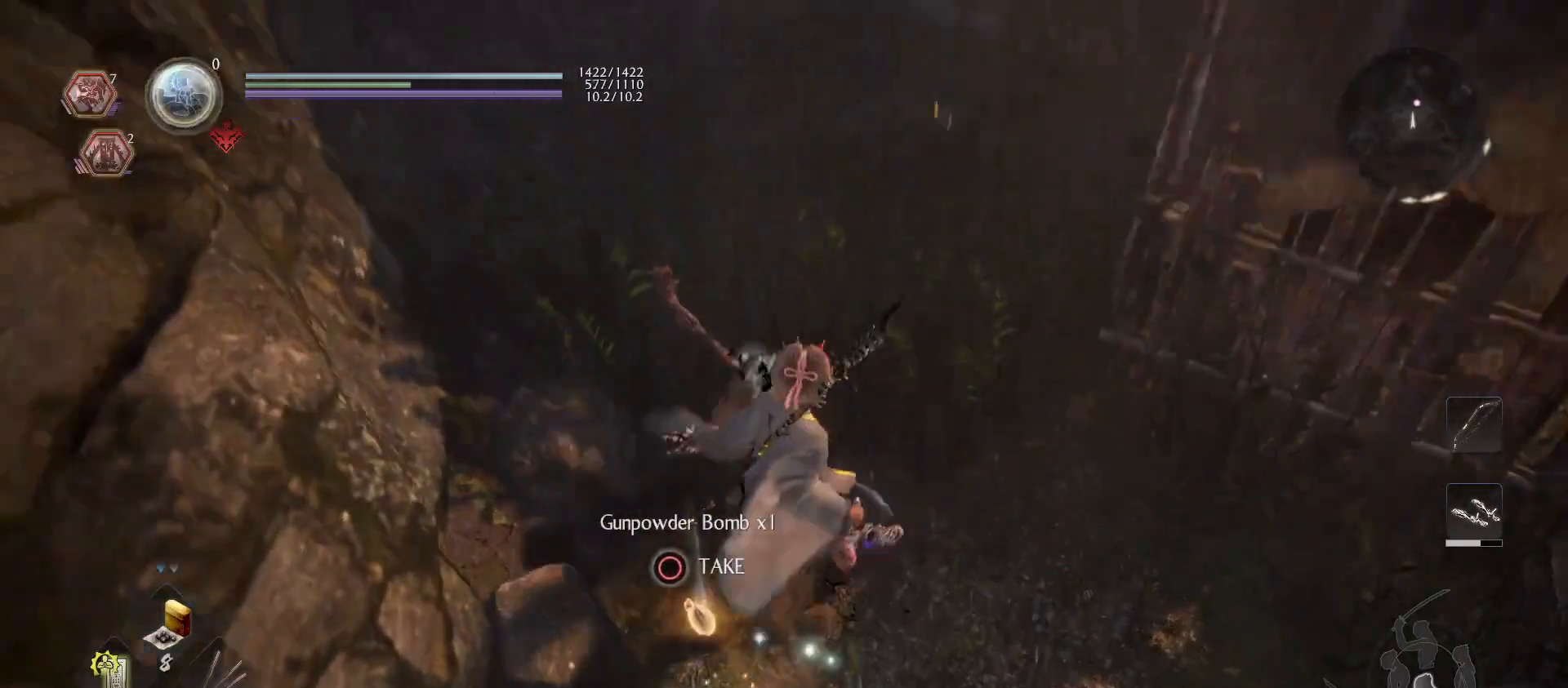
{"buttons": [], "left_stick": "center", "right_stick": "down", "events": [[100, "right_stick", "center"], [367, "right_stick", "down"]]}
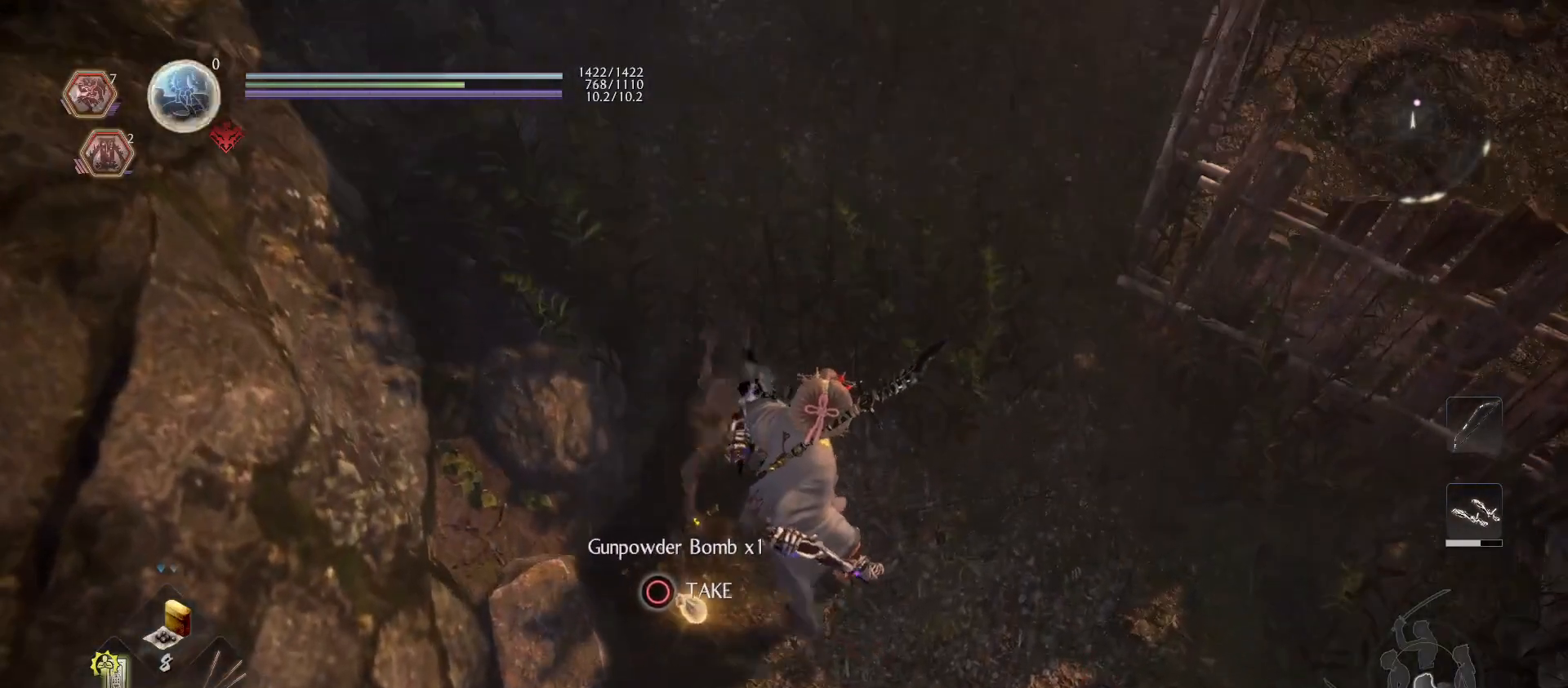
{"buttons": [], "left_stick": "center", "right_stick": "up", "events": [[33, "right_stick", "center"], [100, "left_stick", "up"], [300, "right_stick", "up"], [400, "left_stick", "center"]]}
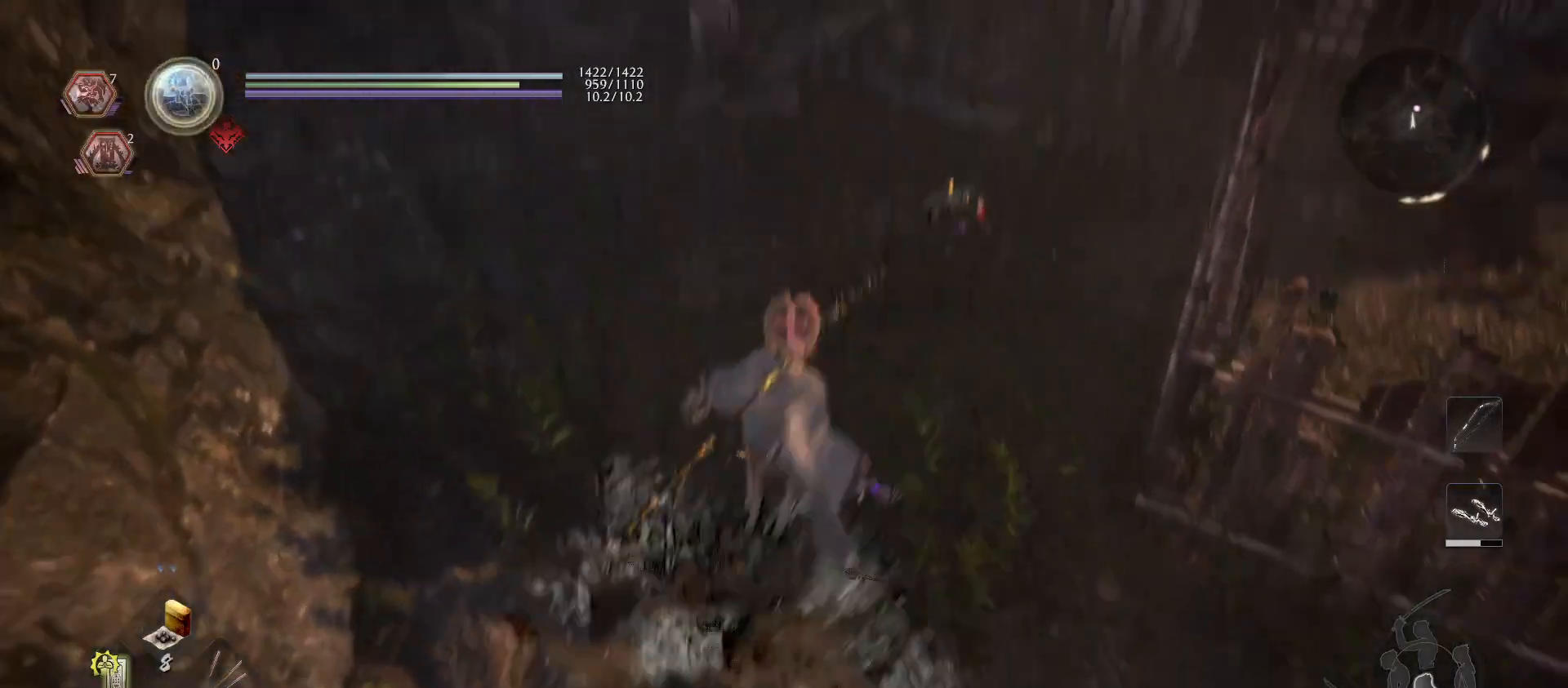
{"buttons": [], "left_stick": "up", "right_stick": "center", "events": [[100, "right_stick", "center"], [200, "left_stick", "up"]]}
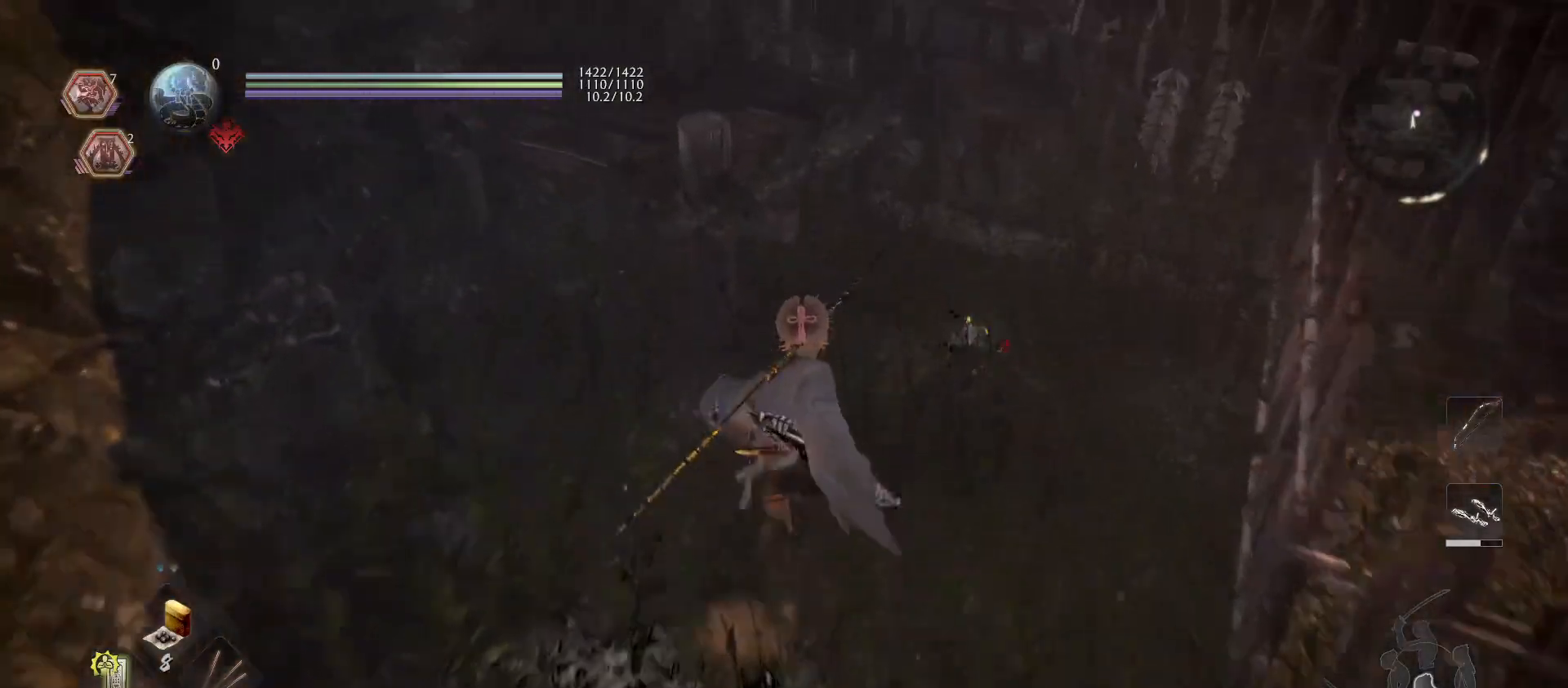
{"buttons": [], "left_stick": "center", "right_stick": "center", "events": [[233, "left_stick", "center"], [300, "right_stick", "right"], [500, "right_stick", "center"]]}
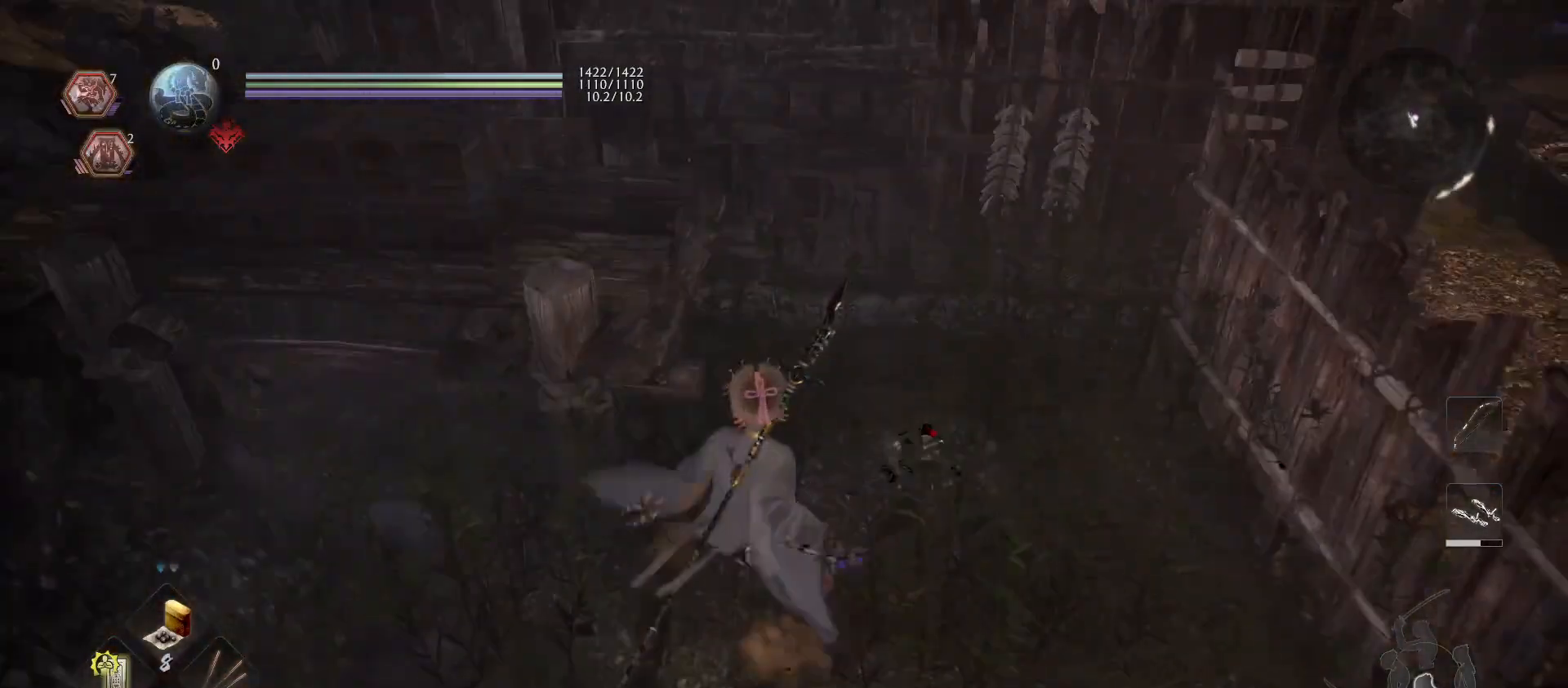
{"buttons": ["TOUCHPAD"], "left_stick": "center", "right_stick": "center", "events": [[33, "left_stick", "up-right"], [167, "left_stick", "center"], [467, "TOUCHPAD", "down"]]}
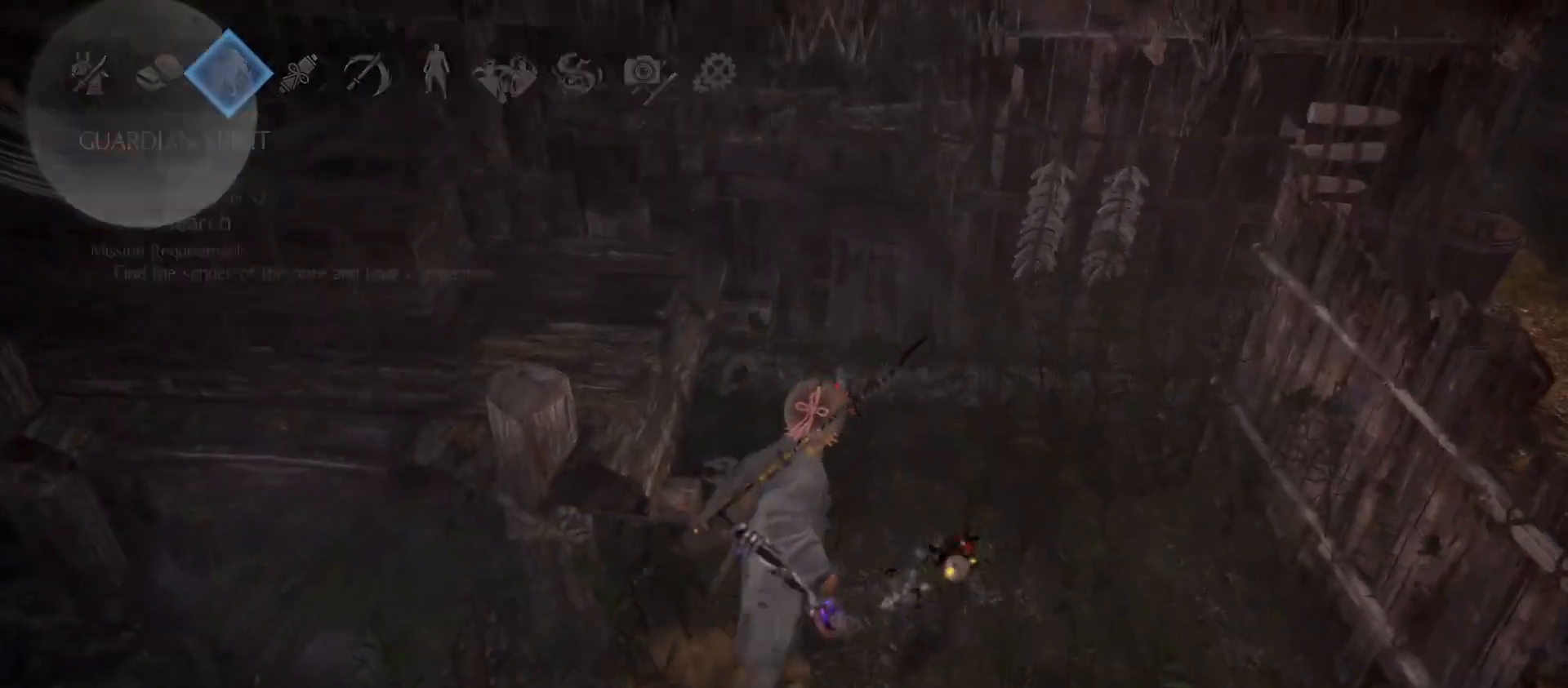
{"buttons": ["DPAD_LEFT"], "left_stick": "center", "right_stick": "center", "events": [[67, "TOUCHPAD", "up"], [467, "DPAD_LEFT", "down"]]}
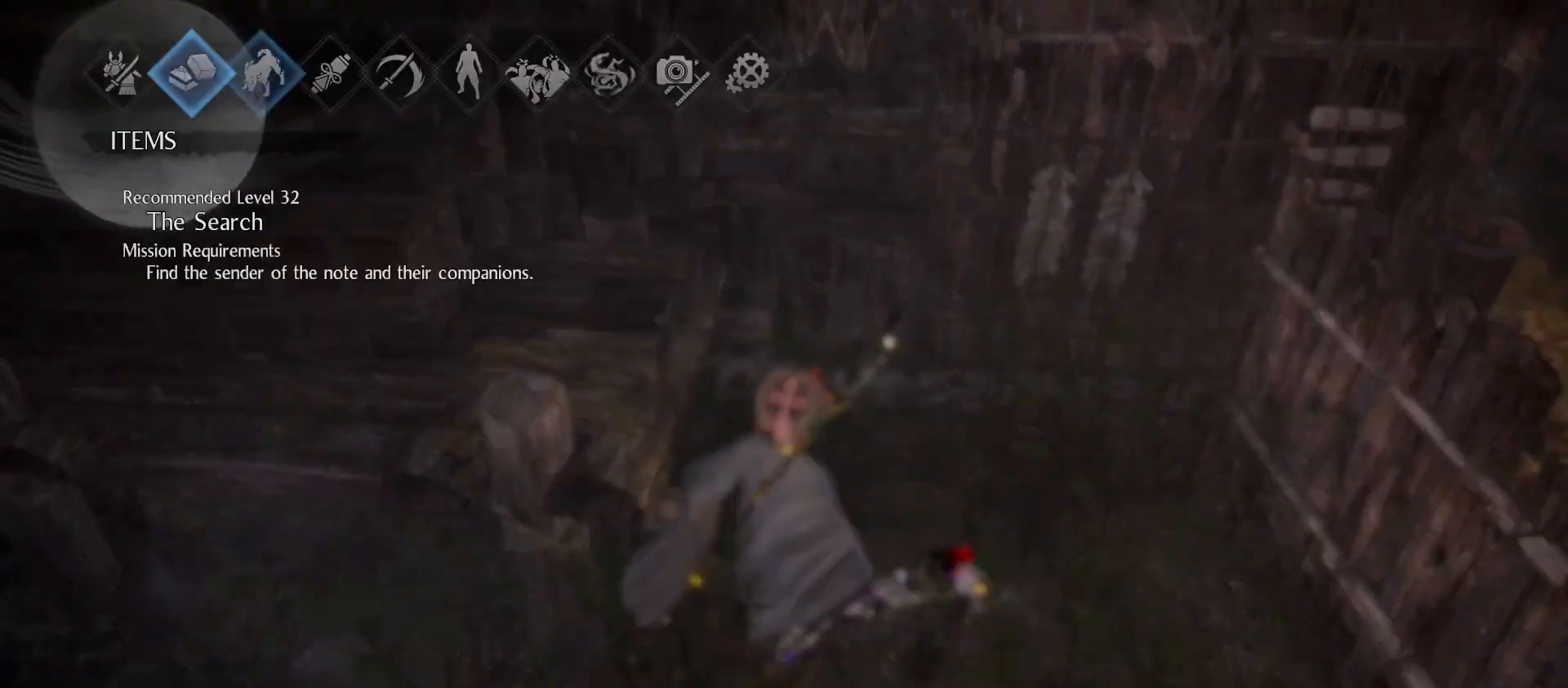
{"buttons": [], "left_stick": "center", "right_stick": "center", "events": [[67, "DPAD_LEFT", "up"], [167, "CROSS", "down"], [267, "CROSS", "up"]]}
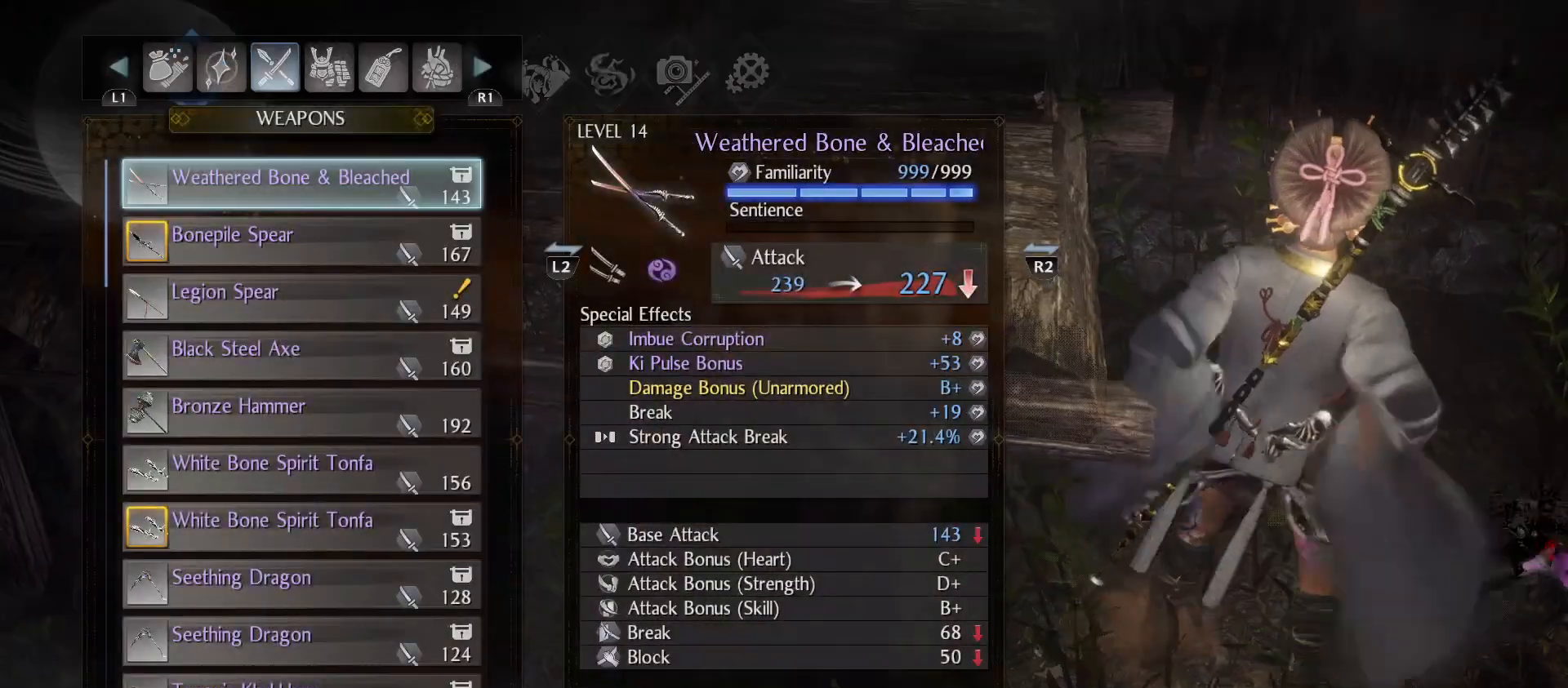
{"buttons": [], "left_stick": "center", "right_stick": "center", "events": [[233, "DPAD_DOWN", "down"], [333, "DPAD_DOWN", "up"], [400, "DPAD_DOWN", "down"], [500, "DPAD_DOWN", "up"]]}
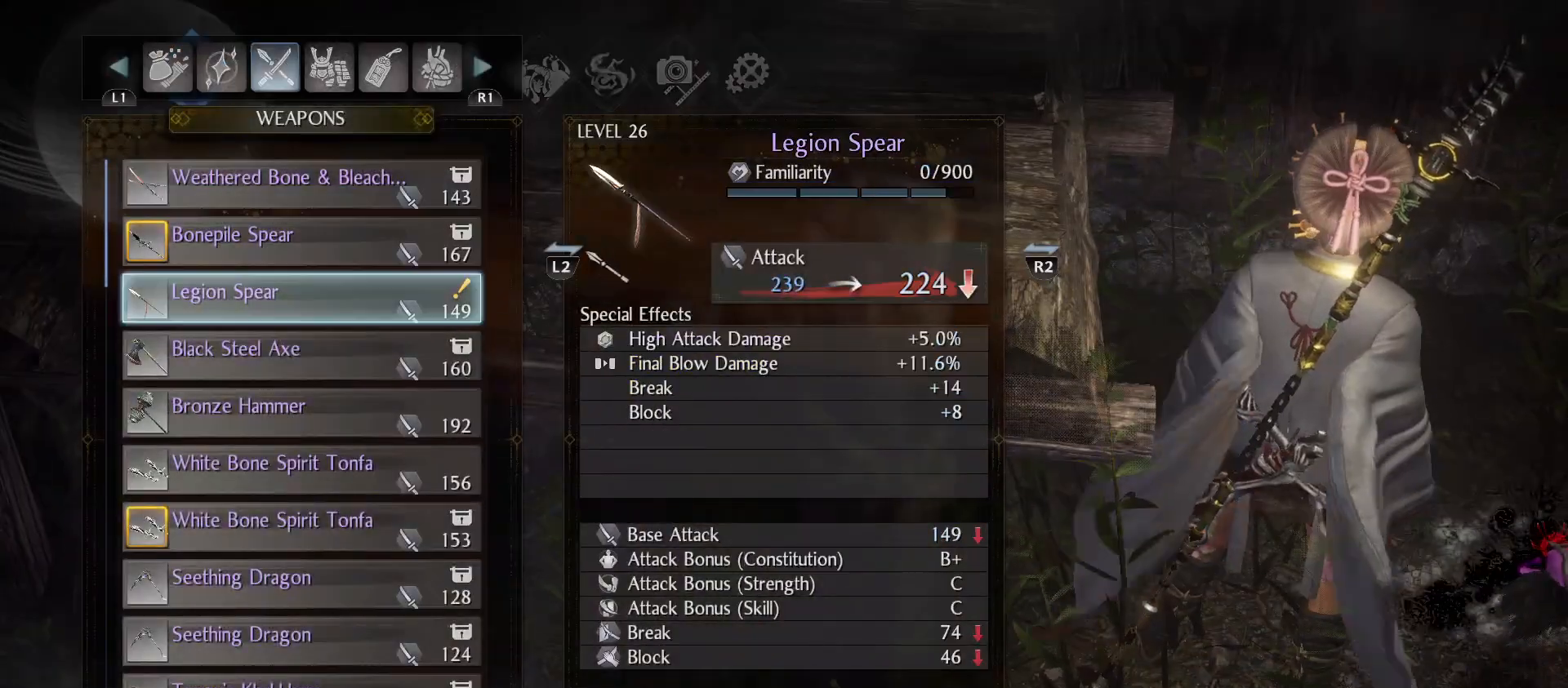
{"buttons": [], "left_stick": "center", "right_stick": "center", "events": [[133, "DPAD_DOWN", "down"], [233, "DPAD_DOWN", "up"]]}
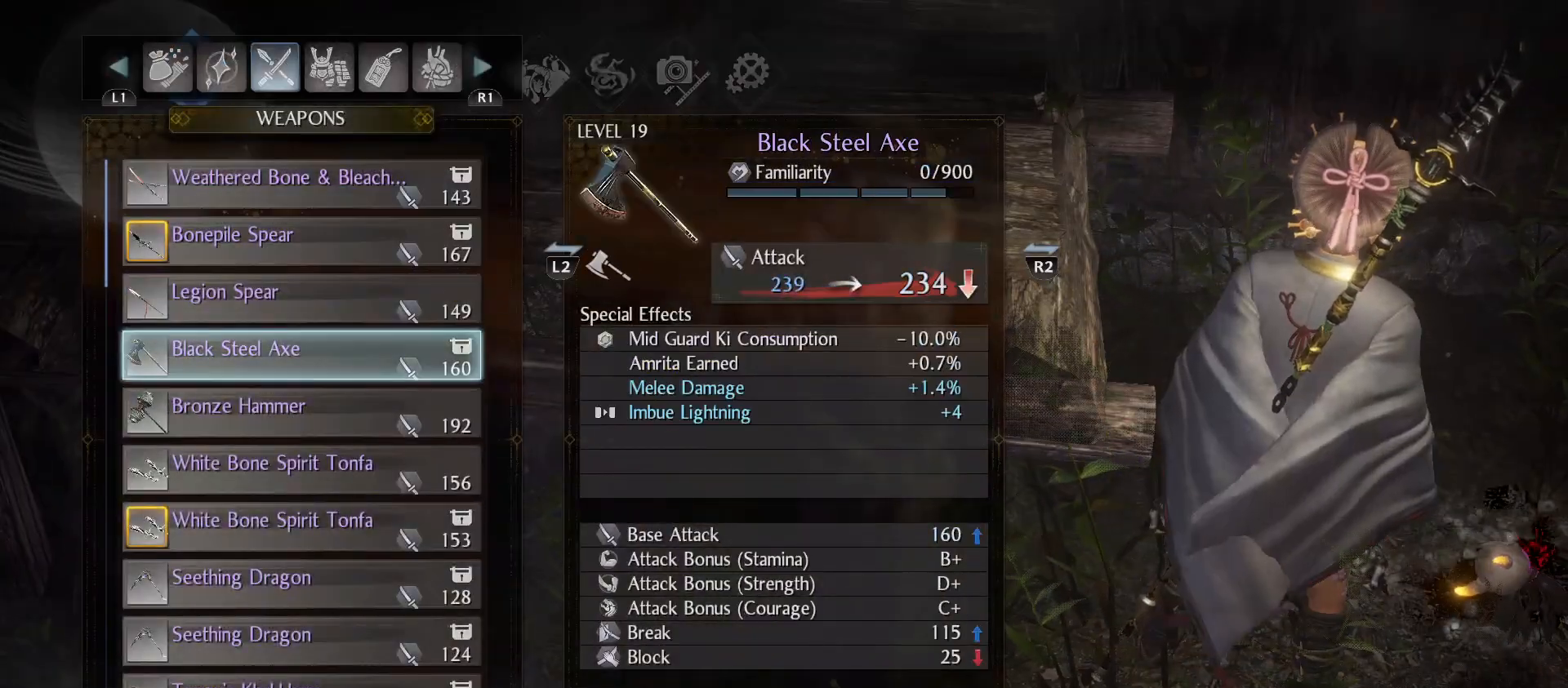
{"buttons": [], "left_stick": "center", "right_stick": "center", "events": [[300, "DPAD_DOWN", "down"], [433, "DPAD_DOWN", "up"]]}
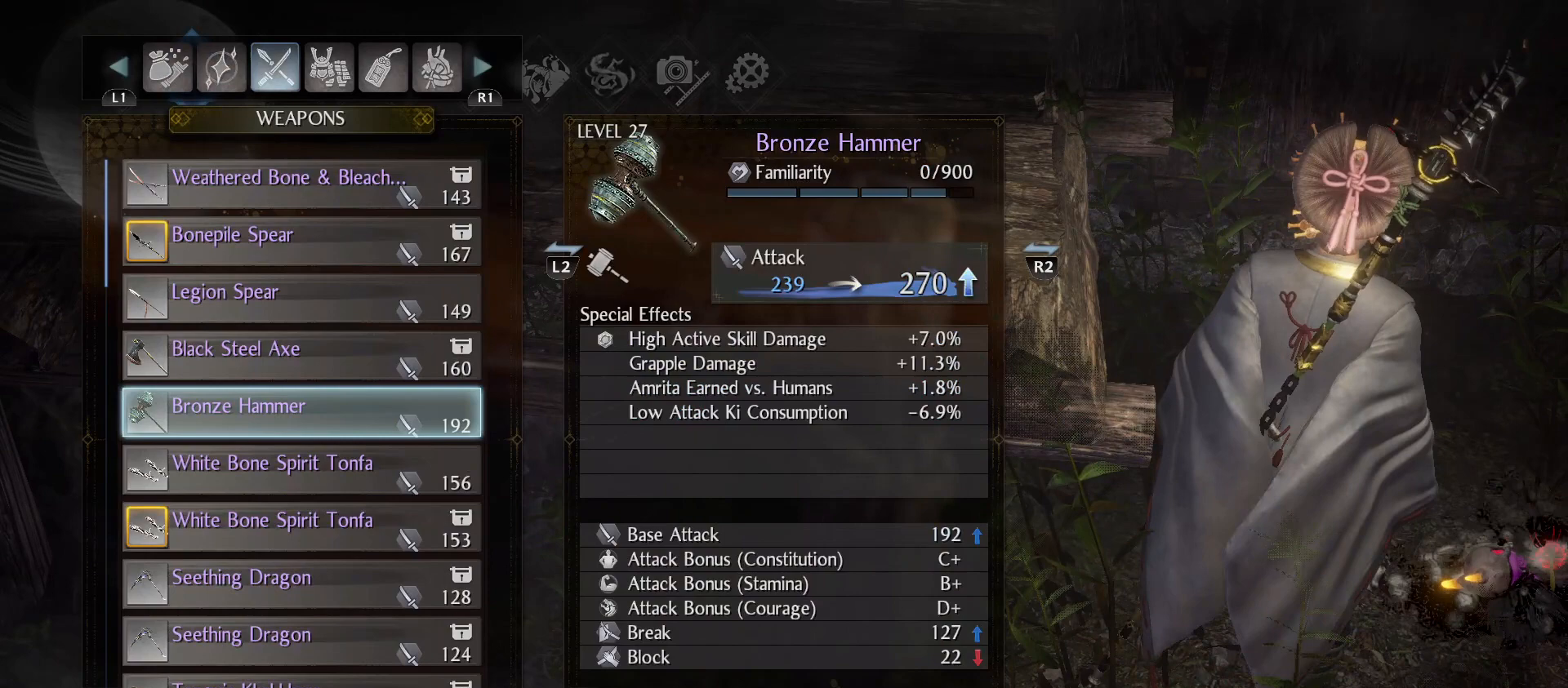
{"buttons": [], "left_stick": "center", "right_stick": "center", "events": [[333, "DPAD_UP", "down"], [467, "DPAD_UP", "up"]]}
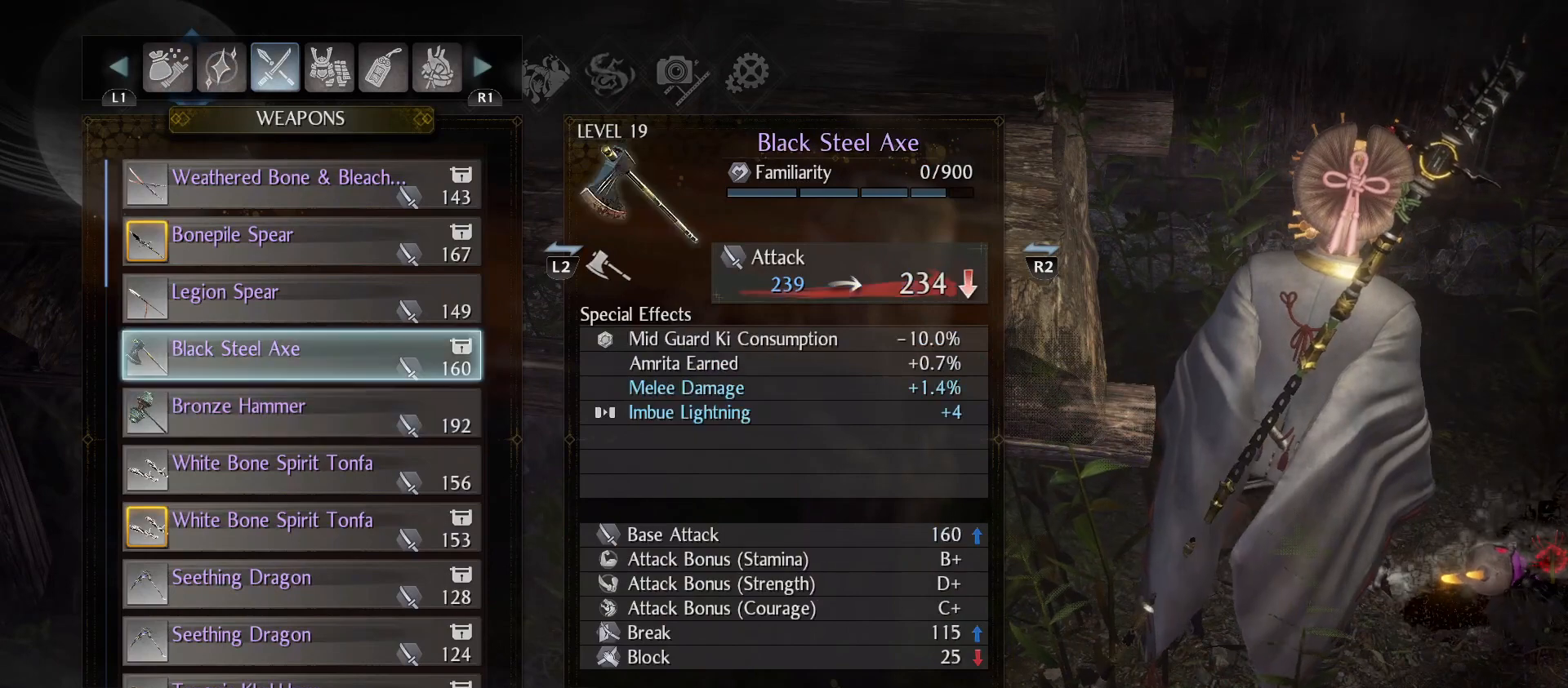
{"buttons": [], "left_stick": "center", "right_stick": "center", "events": []}